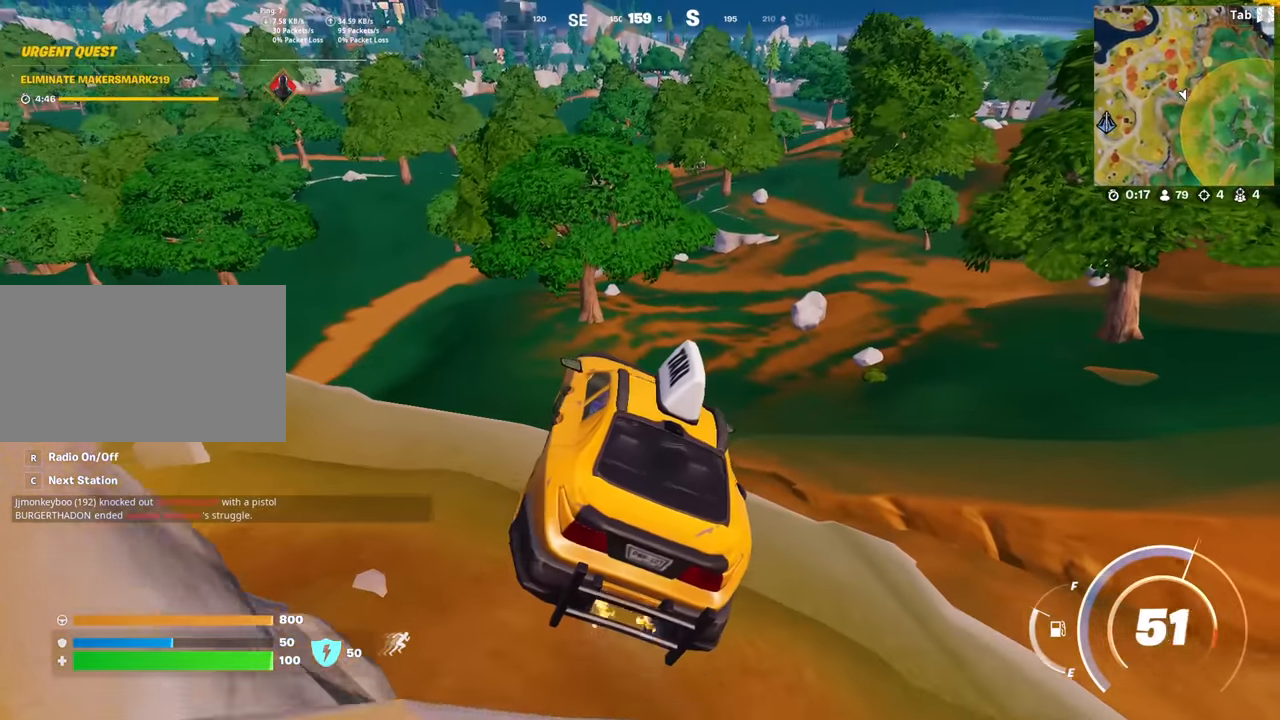
Gameplay with keyboard and mouse; each line is a JSON object with the keys and mouse buttons held at the frame after it. "events" lists presses ("down") and releases ("up") of "1", "2", "3", "4", "5", "a", "alt", "c", "caps_lock", "ctrl", "d", "e", "f", "g", "q", "r", "s", "shift", "space", "t", "tab", "v", "w", "x", "z", "mouse_left", "mouse_wheel" and "mouse_right" between this image and that frame as [ms after this image, input, new state], when the widget could be followed in between. "mouse_left", "mouse_wheel", "mouse_right" = the "left", "wheel", "right" buttons of the "mouse" list. No other keys are recorded. "wheel" means that the mouse wheel is clicked or scrolled. "mouse_move" is the direction in which the mouse moves at that frame (one of eight, or "still"), when it could be read.
{"keys": ["a", "w"], "mouse": [], "mouse_move": "left", "events": [[250, "a", "down"]]}
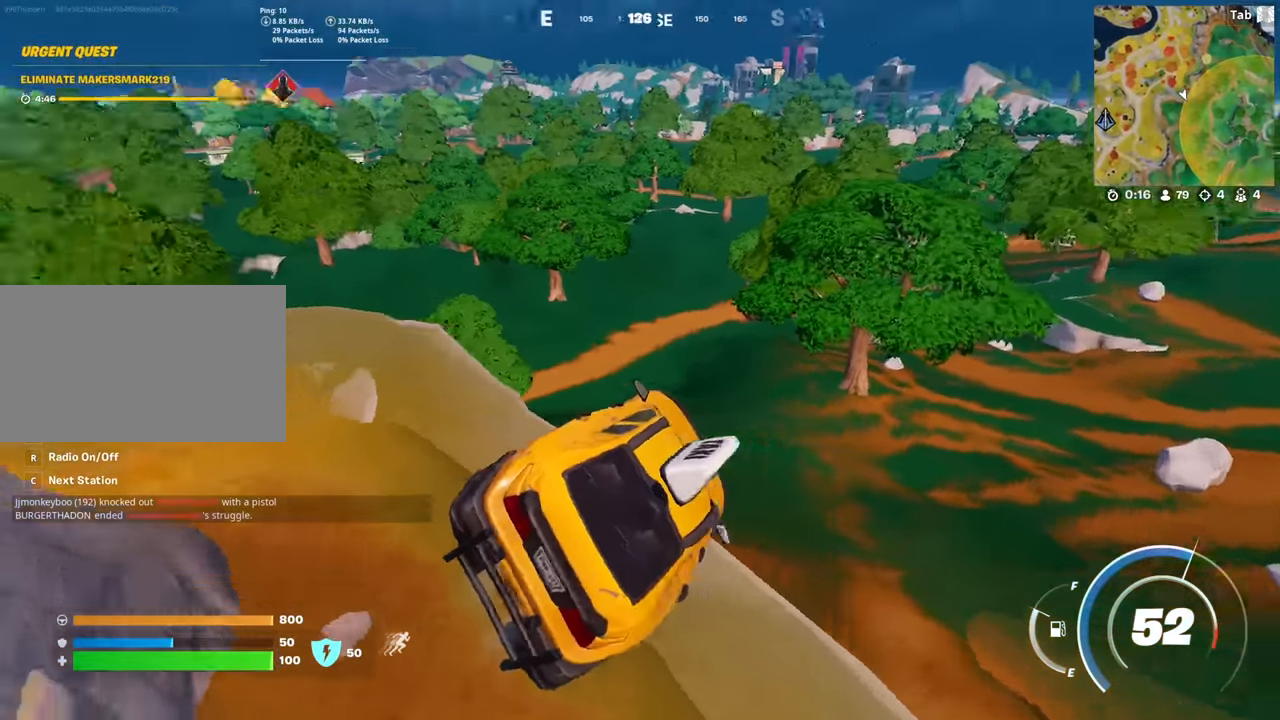
{"keys": ["w"], "mouse": [], "mouse_move": "still", "events": [[417, "a", "up"]]}
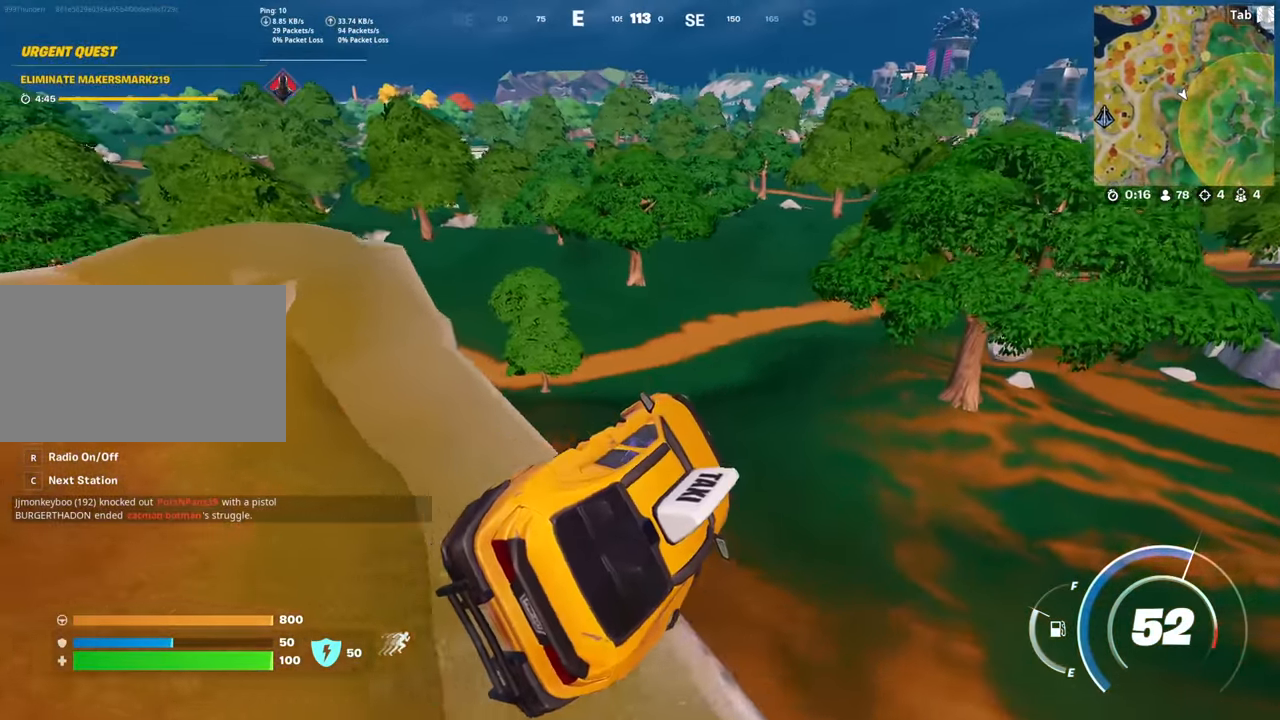
{"keys": ["w"], "mouse": [], "mouse_move": "still", "events": []}
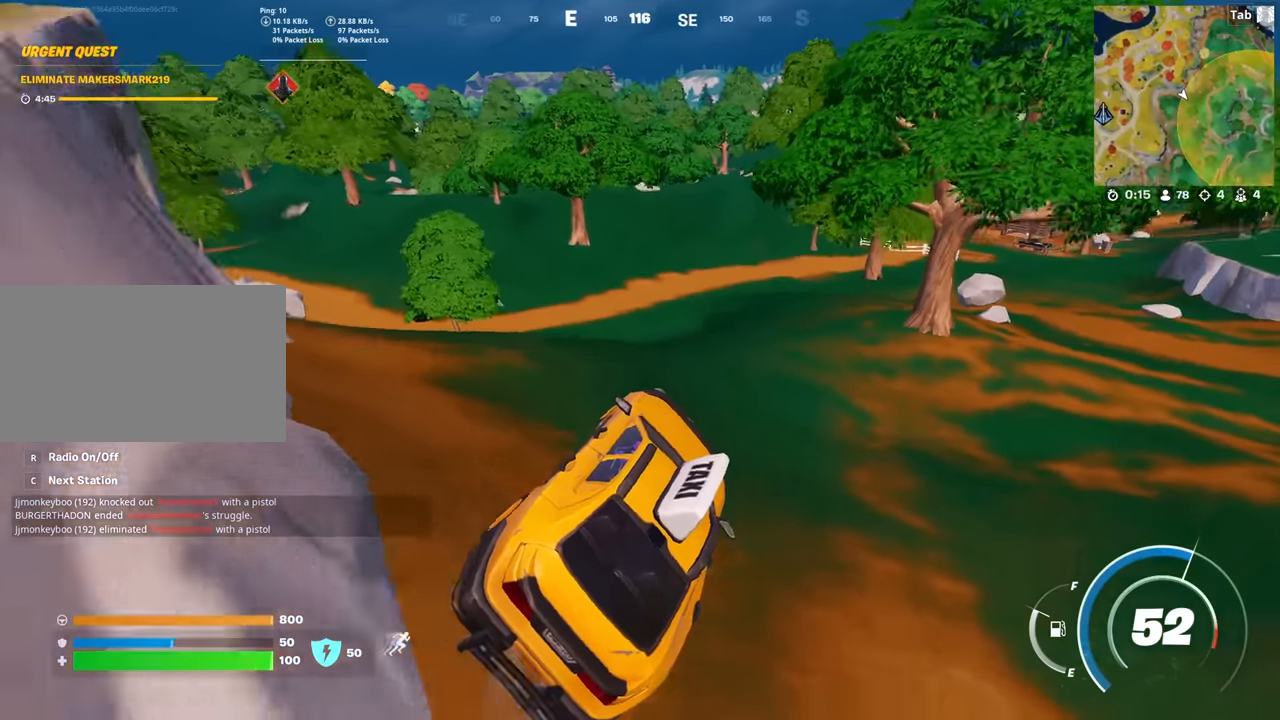
{"keys": ["w"], "mouse": [], "mouse_move": "still", "events": []}
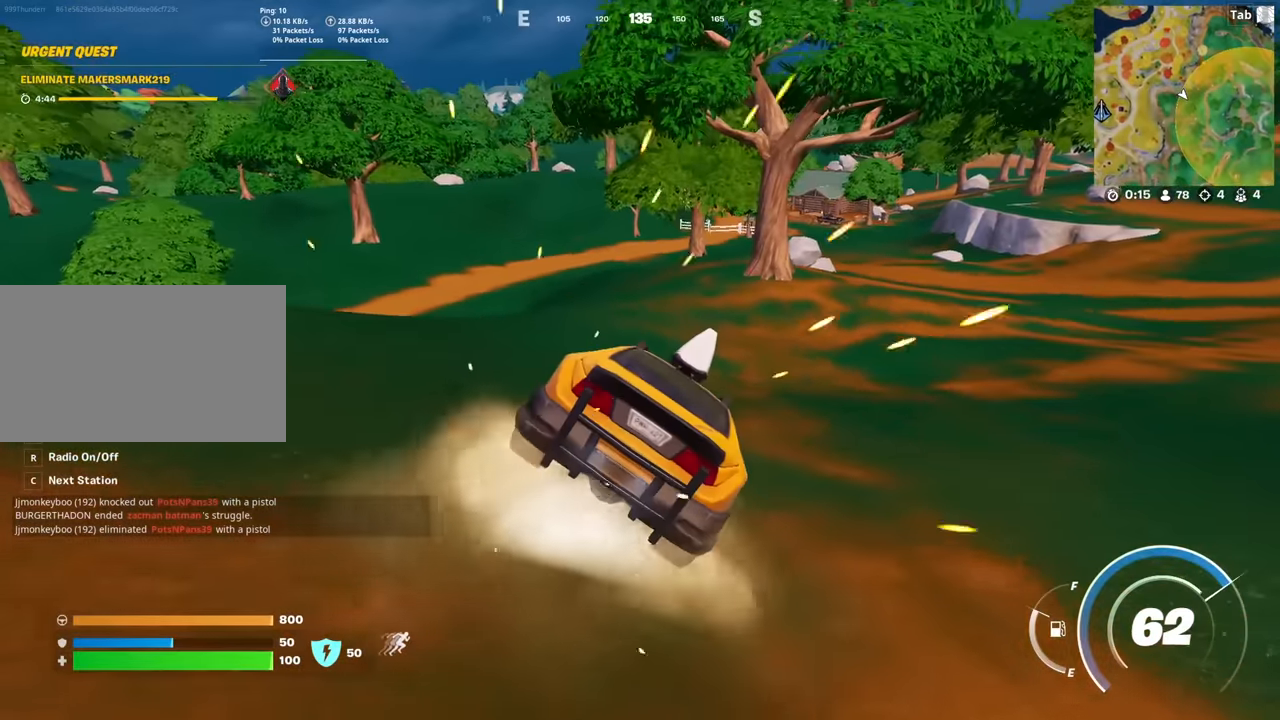
{"keys": ["w"], "mouse": [], "mouse_move": "still", "events": [[33, "a", "down"], [317, "a", "up"]]}
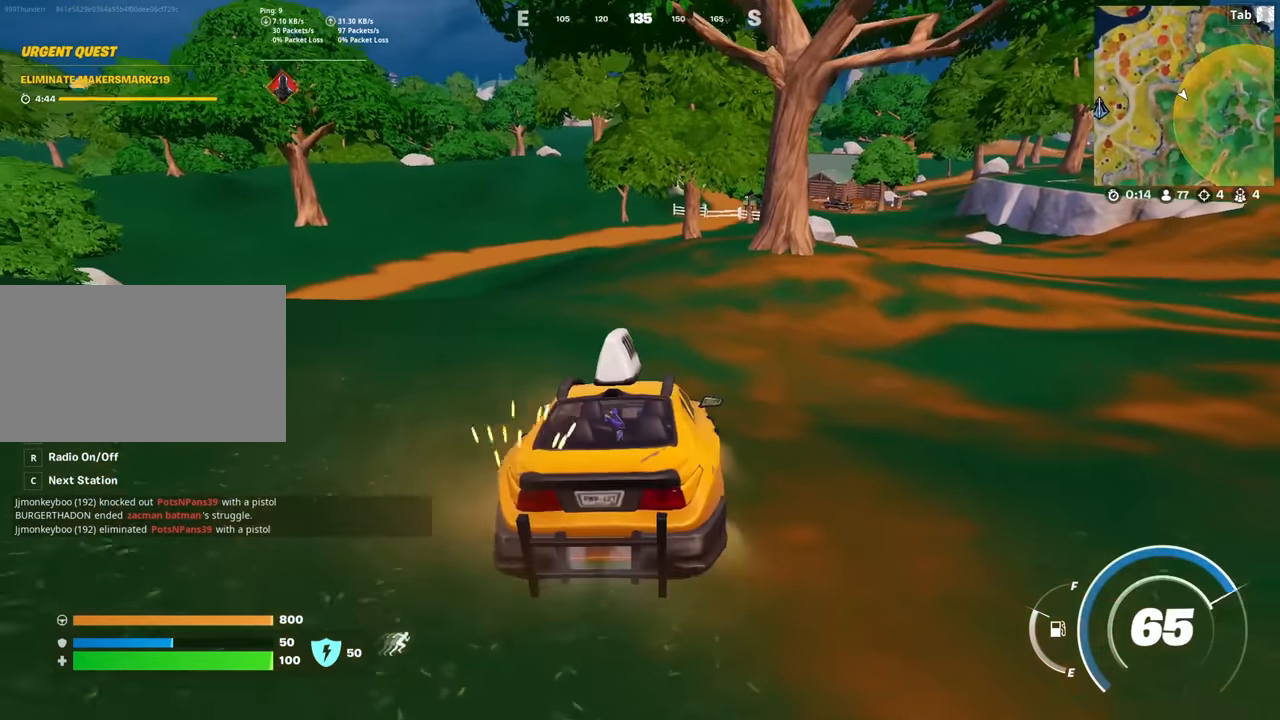
{"keys": ["w"], "mouse": [], "mouse_move": "still", "events": [[201, "a", "down"], [384, "a", "up"]]}
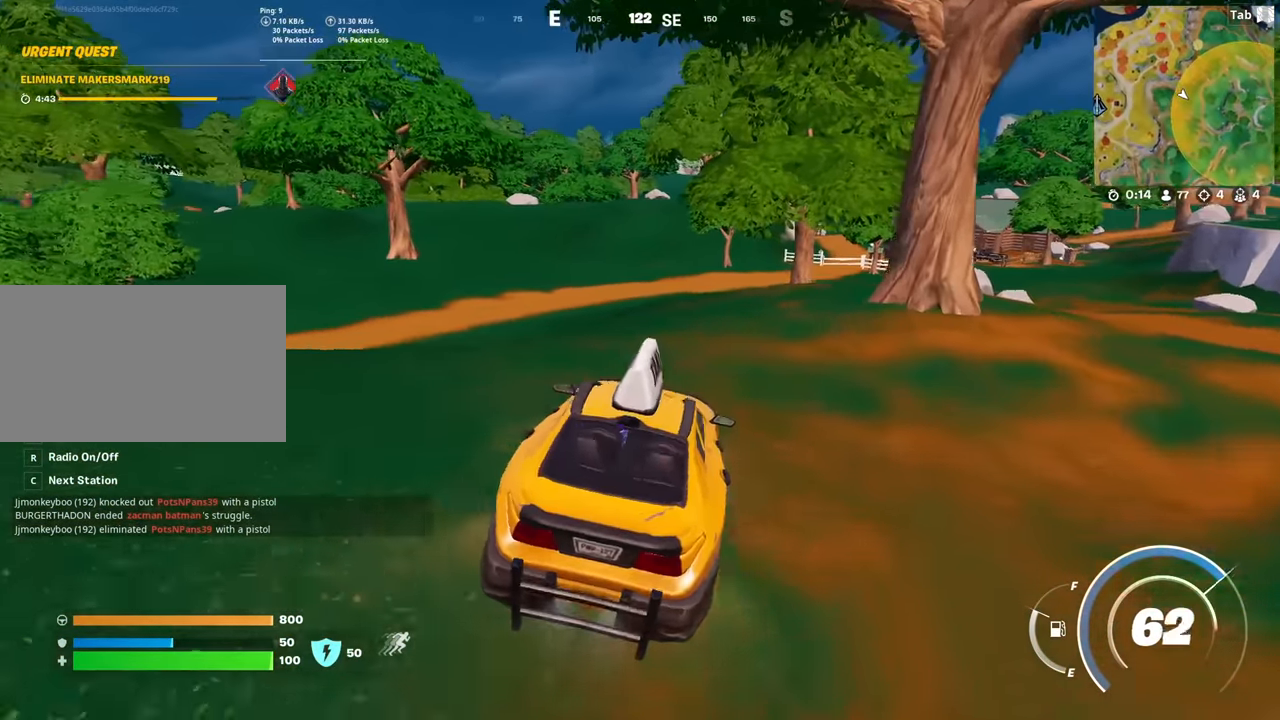
{"keys": ["w"], "mouse": [], "mouse_move": "up", "events": []}
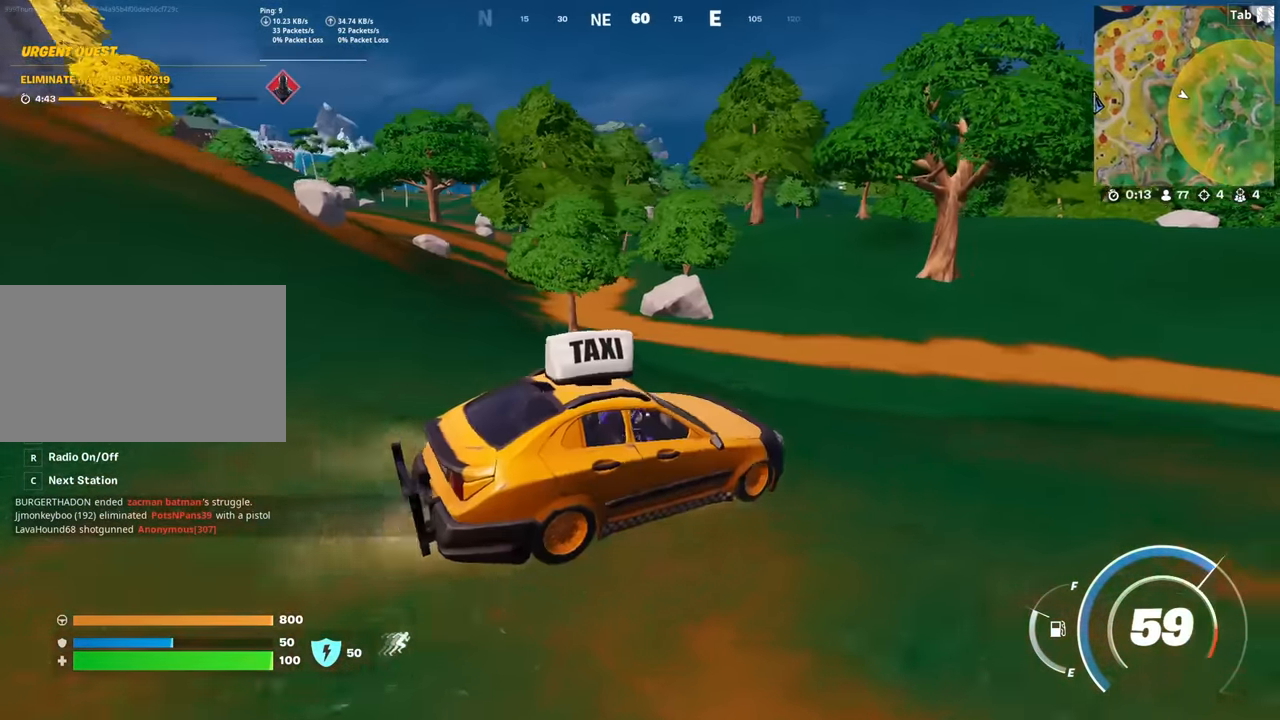
{"keys": ["w"], "mouse": [], "mouse_move": "right", "events": [[134, "d", "down"], [317, "d", "up"]]}
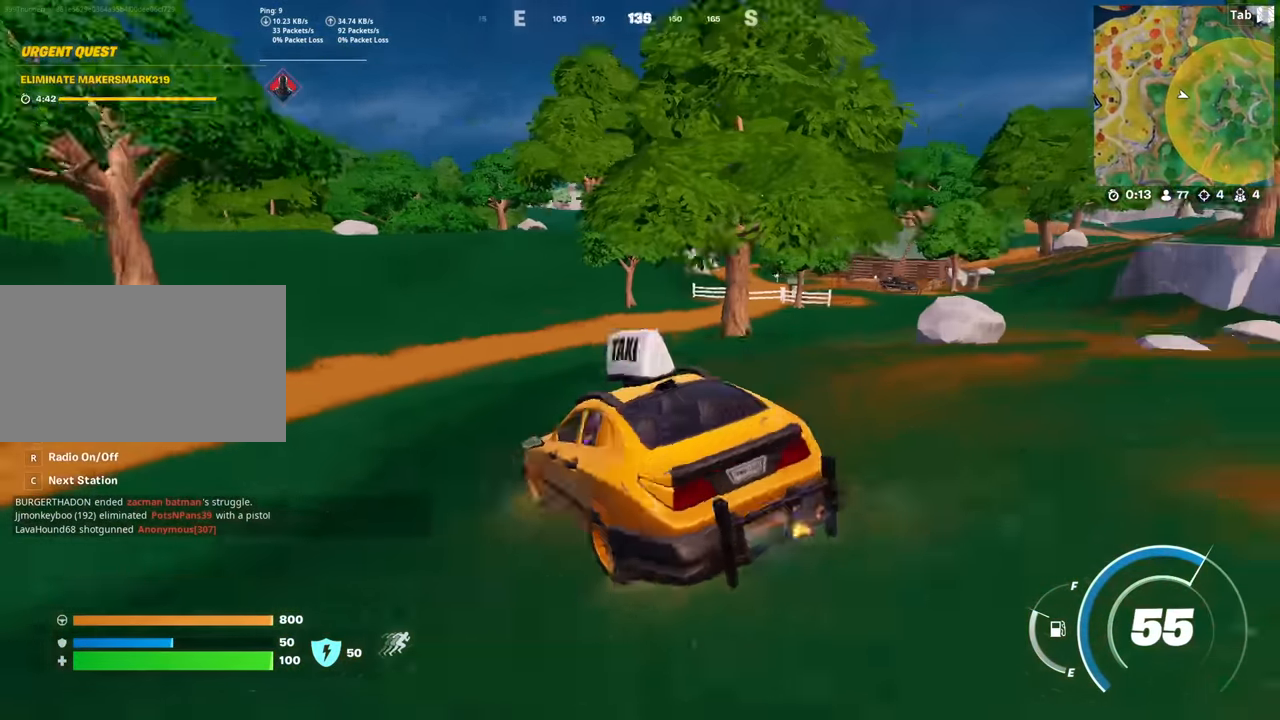
{"keys": ["a", "w"], "mouse": [], "mouse_move": "still", "events": [[434, "a", "down"]]}
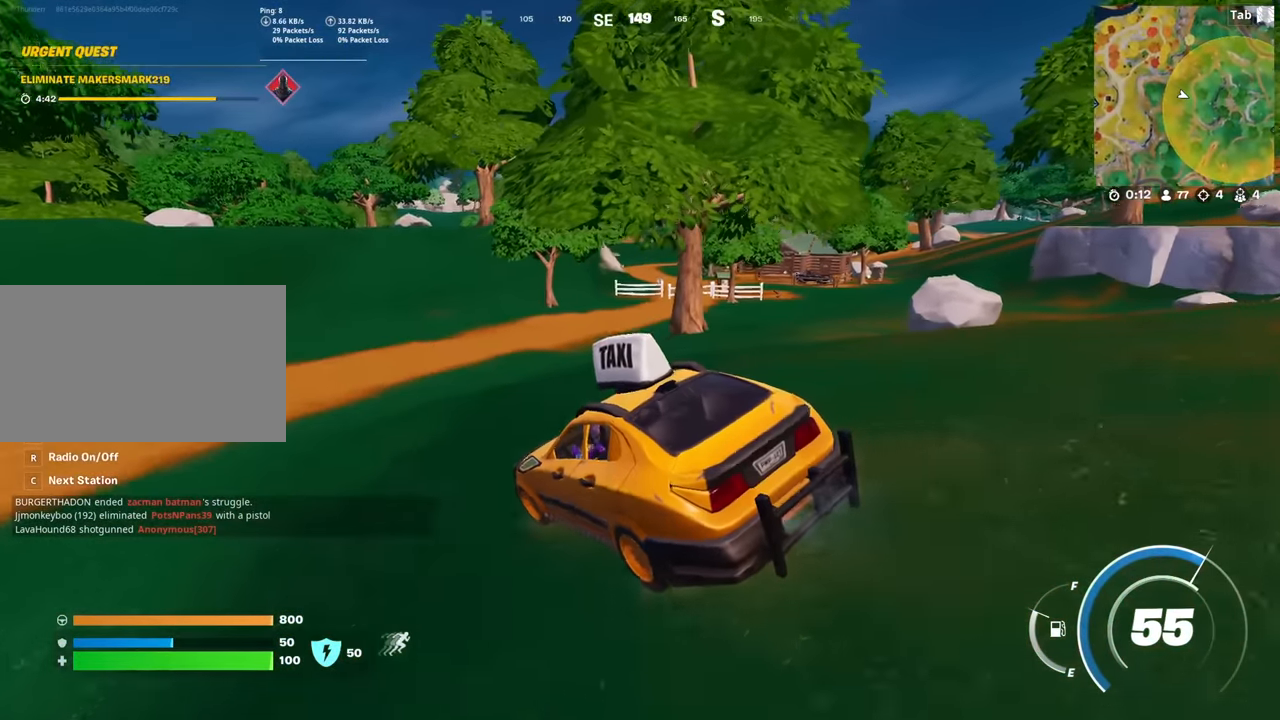
{"keys": ["a", "w"], "mouse": [], "mouse_move": "right", "events": [[217, "a", "up"], [501, "a", "down"]]}
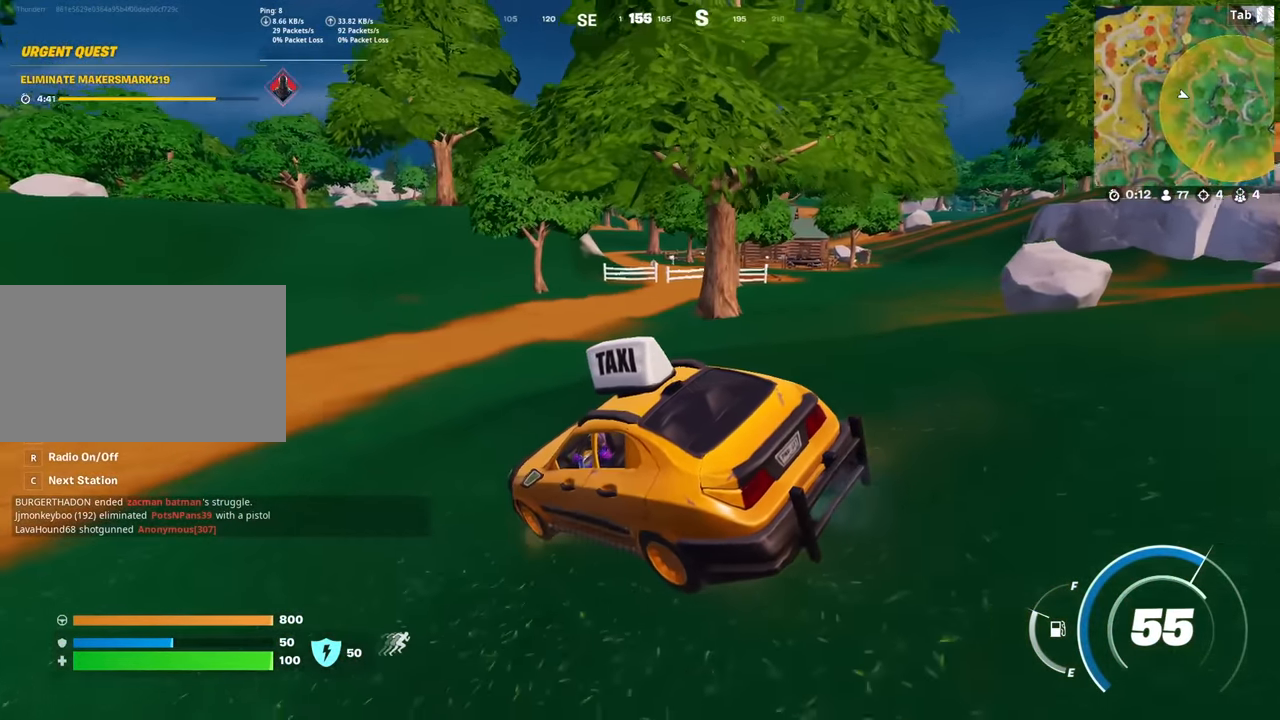
{"keys": ["a", "w"], "mouse": [], "mouse_move": "still", "events": []}
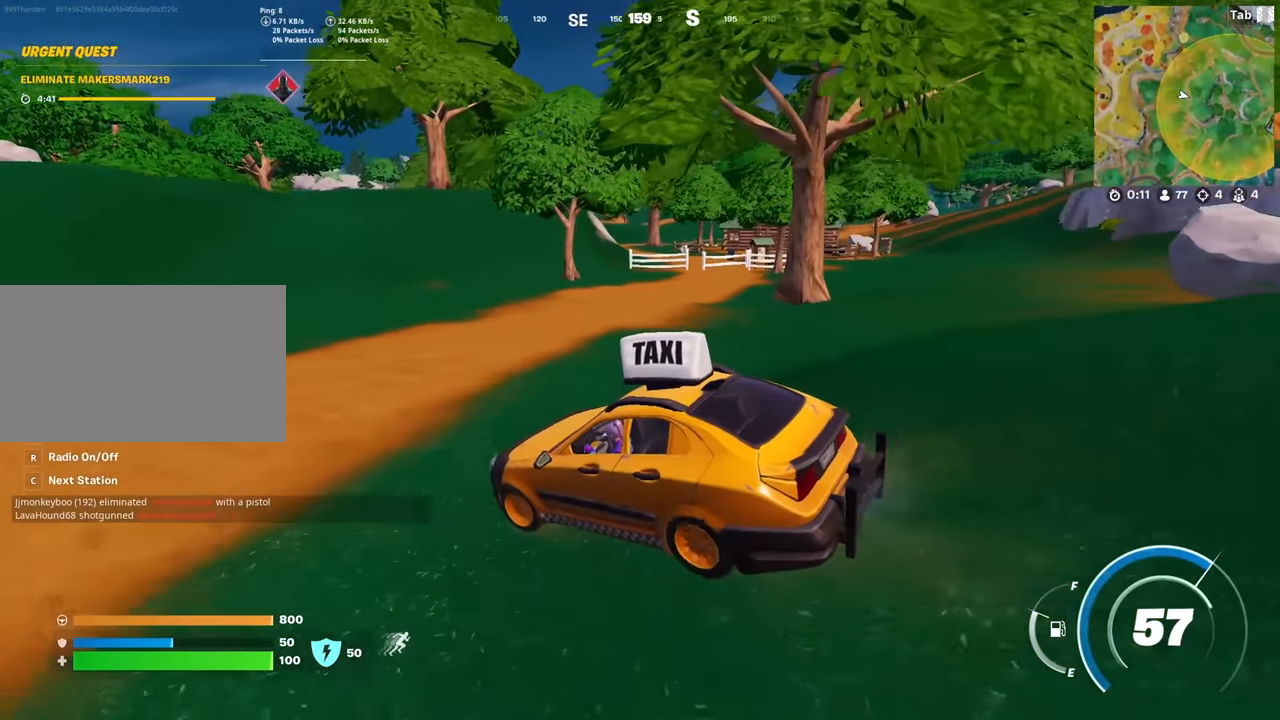
{"keys": ["w"], "mouse": [], "mouse_move": "left", "events": [[250, "a", "up"]]}
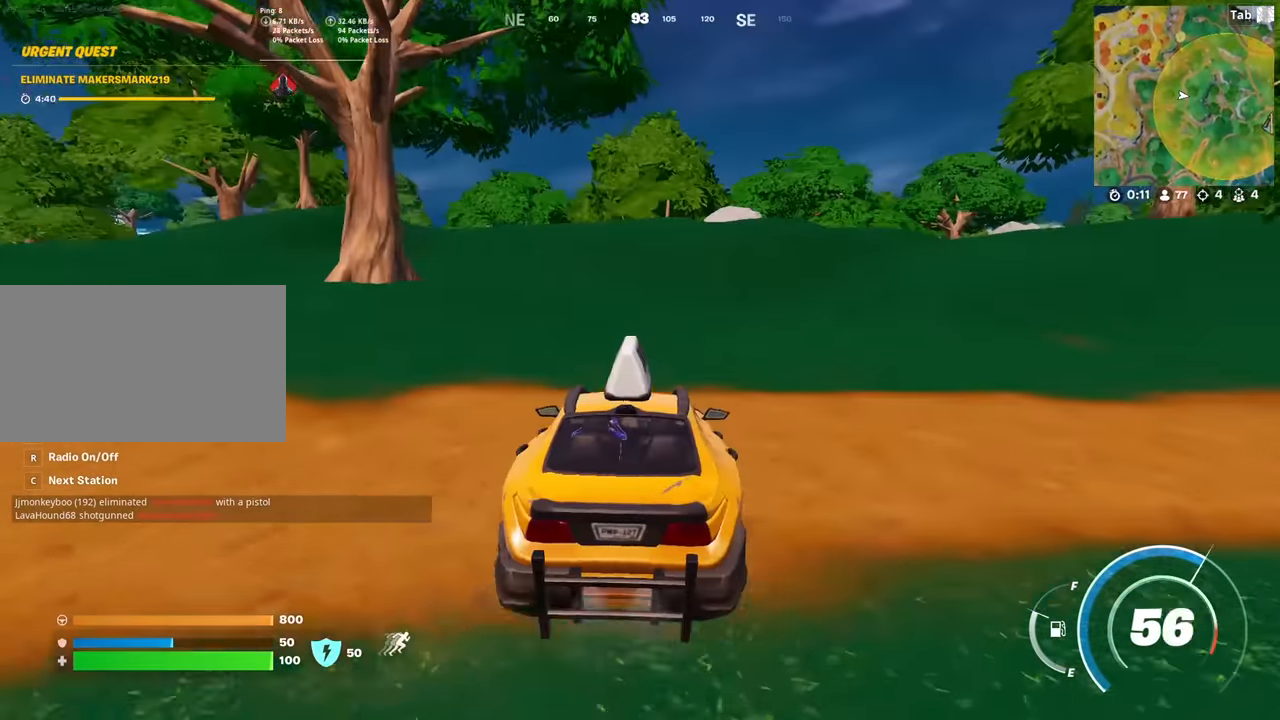
{"keys": ["w"], "mouse": [], "mouse_move": "still", "events": []}
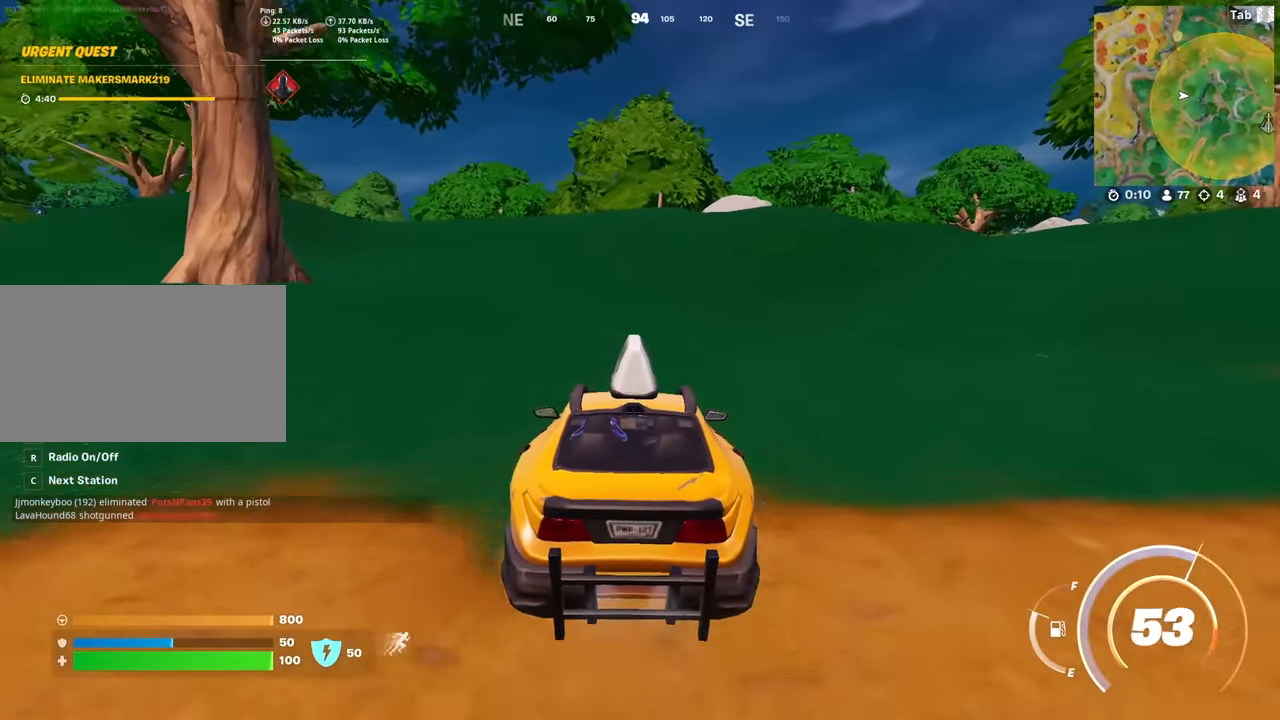
{"keys": ["w"], "mouse": [], "mouse_move": "still", "events": []}
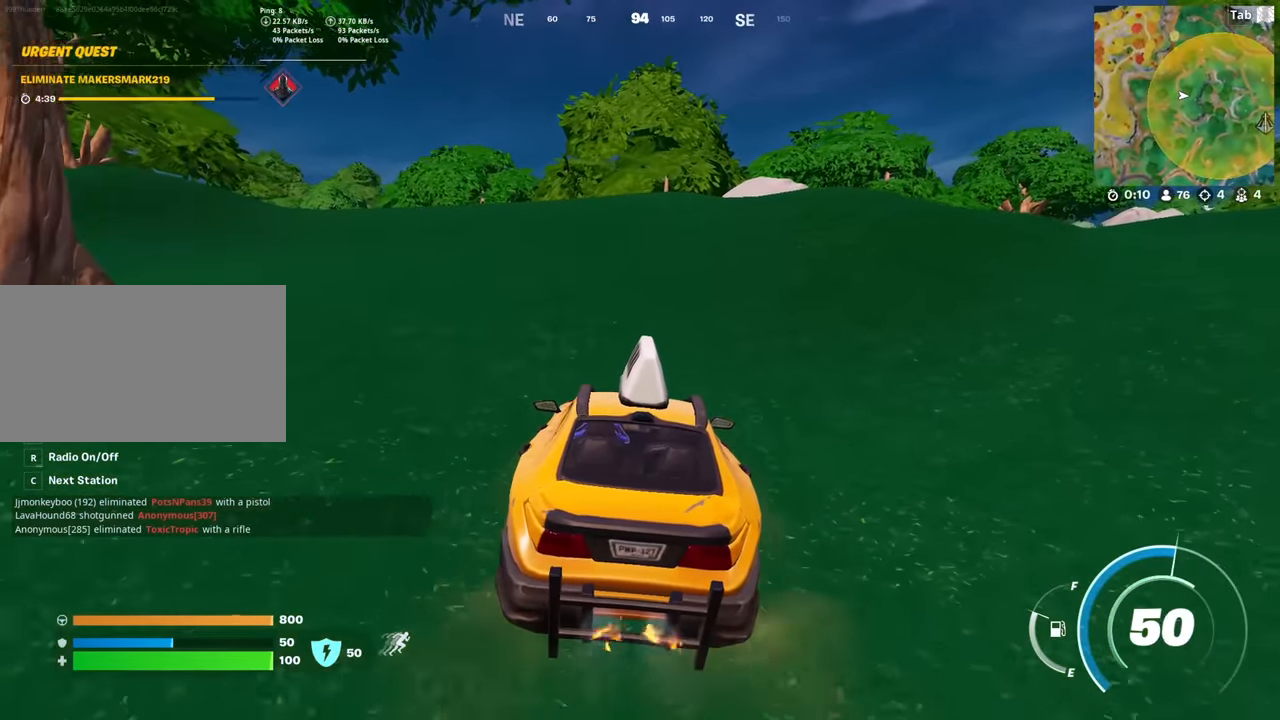
{"keys": ["w"], "mouse": [], "mouse_move": "still", "events": []}
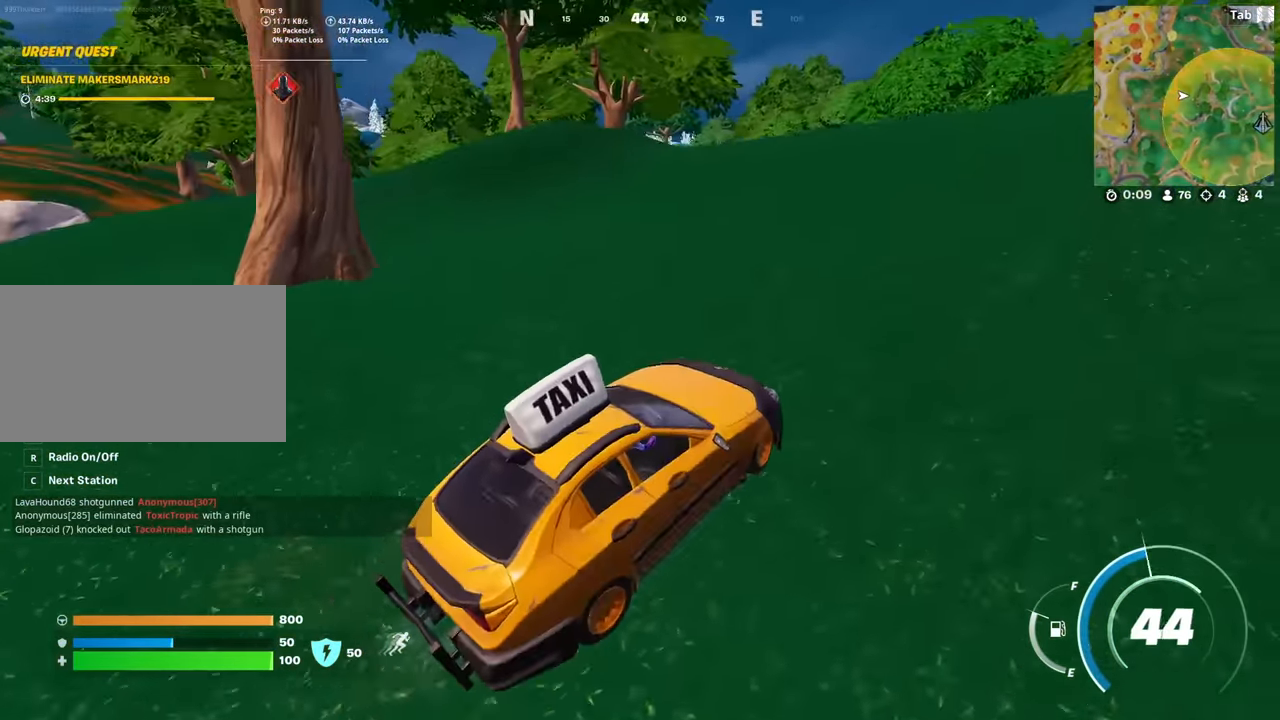
{"keys": ["d", "w"], "mouse": [], "mouse_move": "still", "events": [[217, "d", "down"]]}
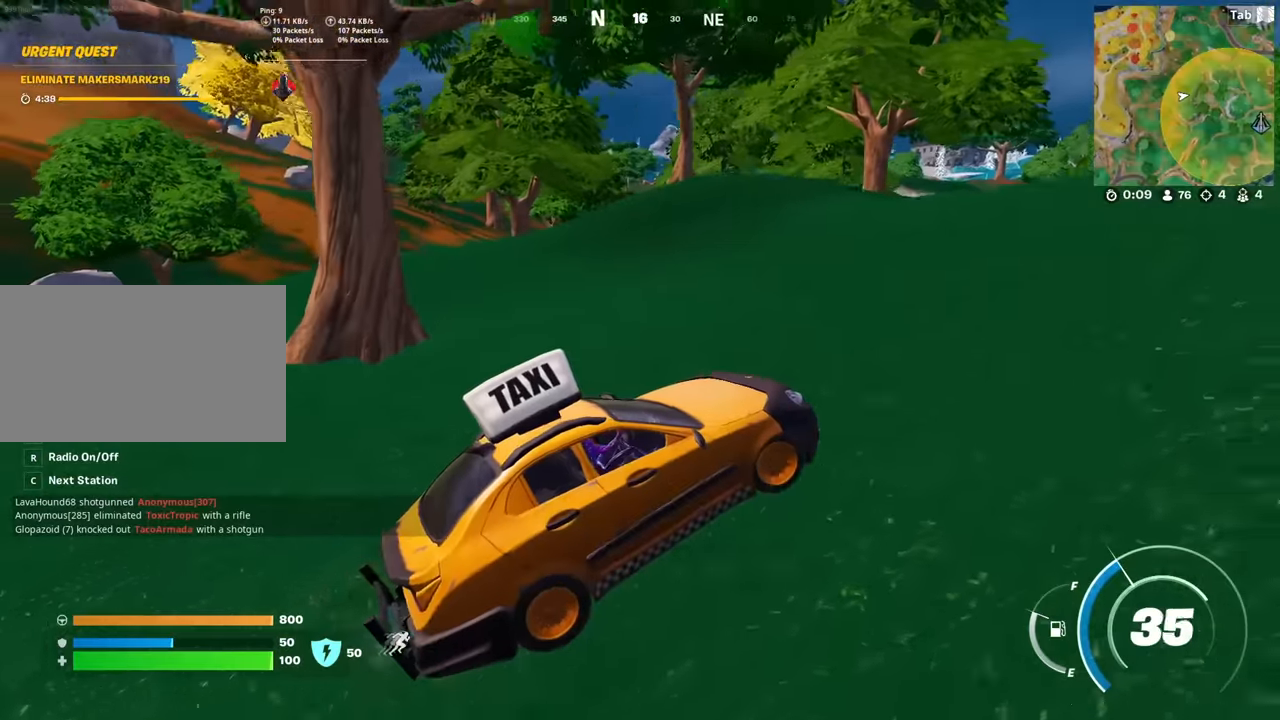
{"keys": ["w"], "mouse": [], "mouse_move": "right", "events": [[317, "d", "up"]]}
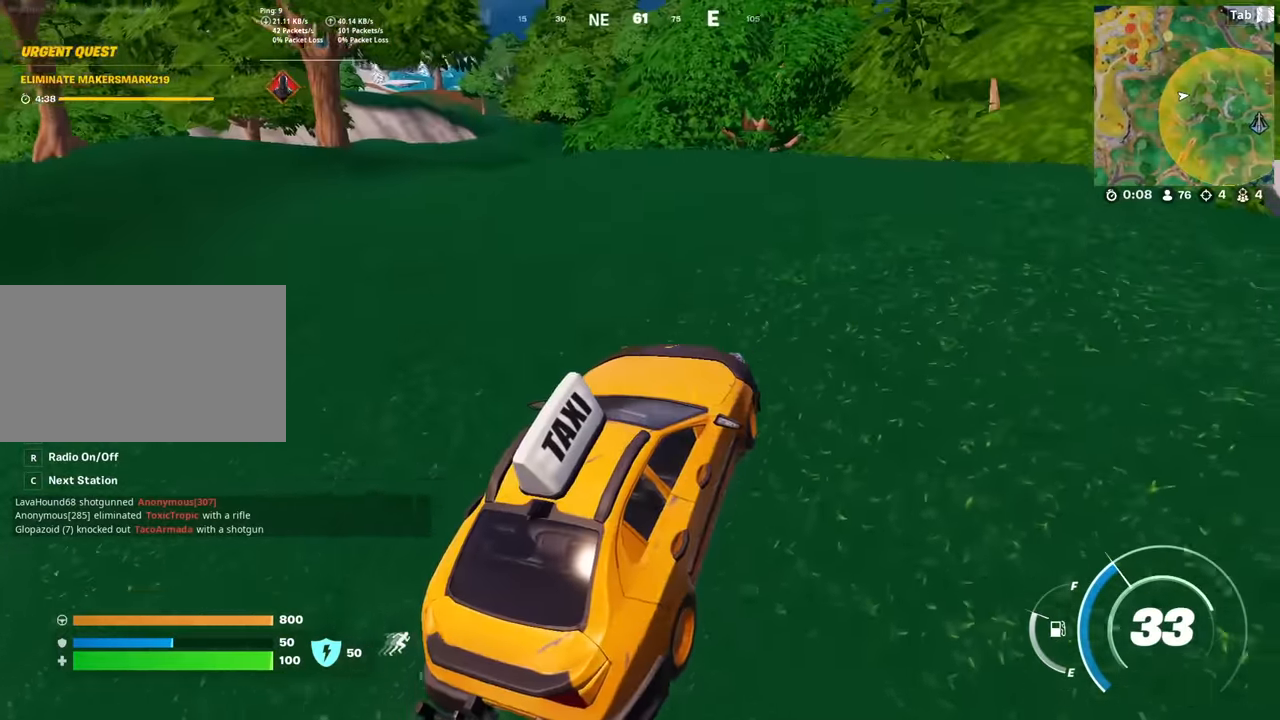
{"keys": ["d", "w"], "mouse": [], "mouse_move": "right", "events": [[334, "d", "down"]]}
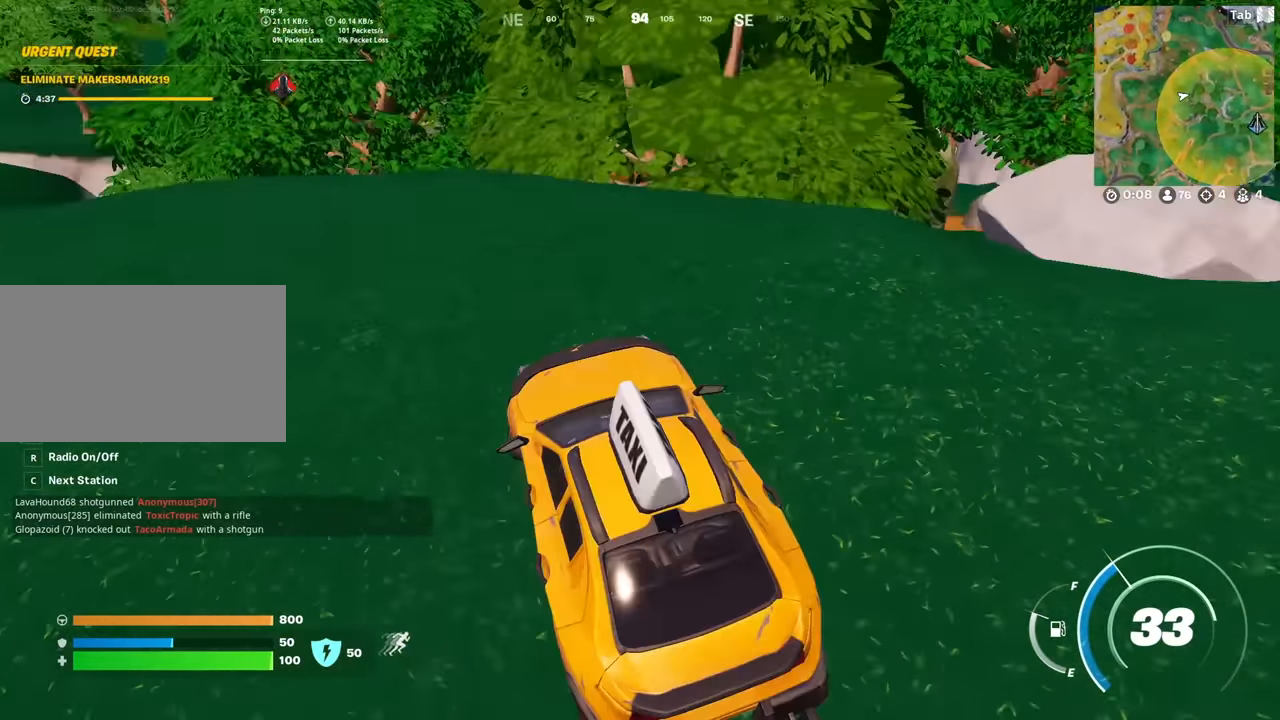
{"keys": ["d", "w"], "mouse": [], "mouse_move": "right", "events": [[116, "d", "up"], [300, "d", "down"]]}
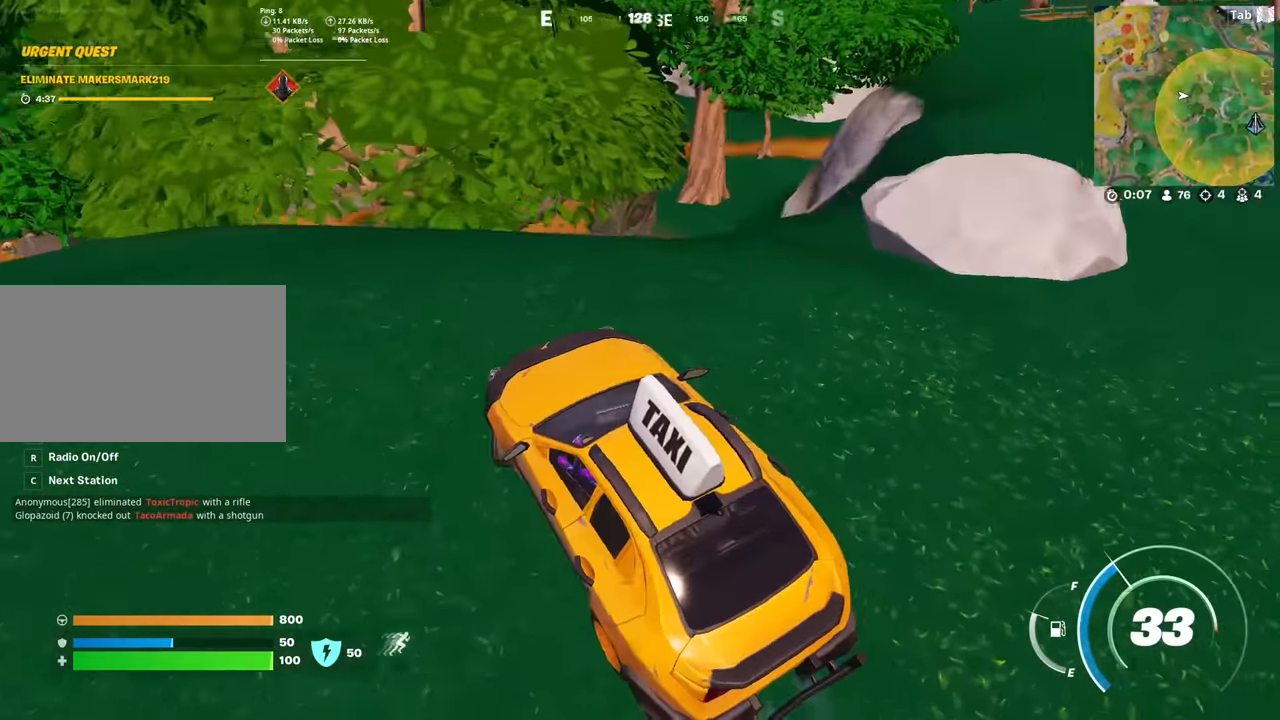
{"keys": ["d", "w"], "mouse": [], "mouse_move": "still", "events": [[417, "w", "up"], [467, "w", "down"]]}
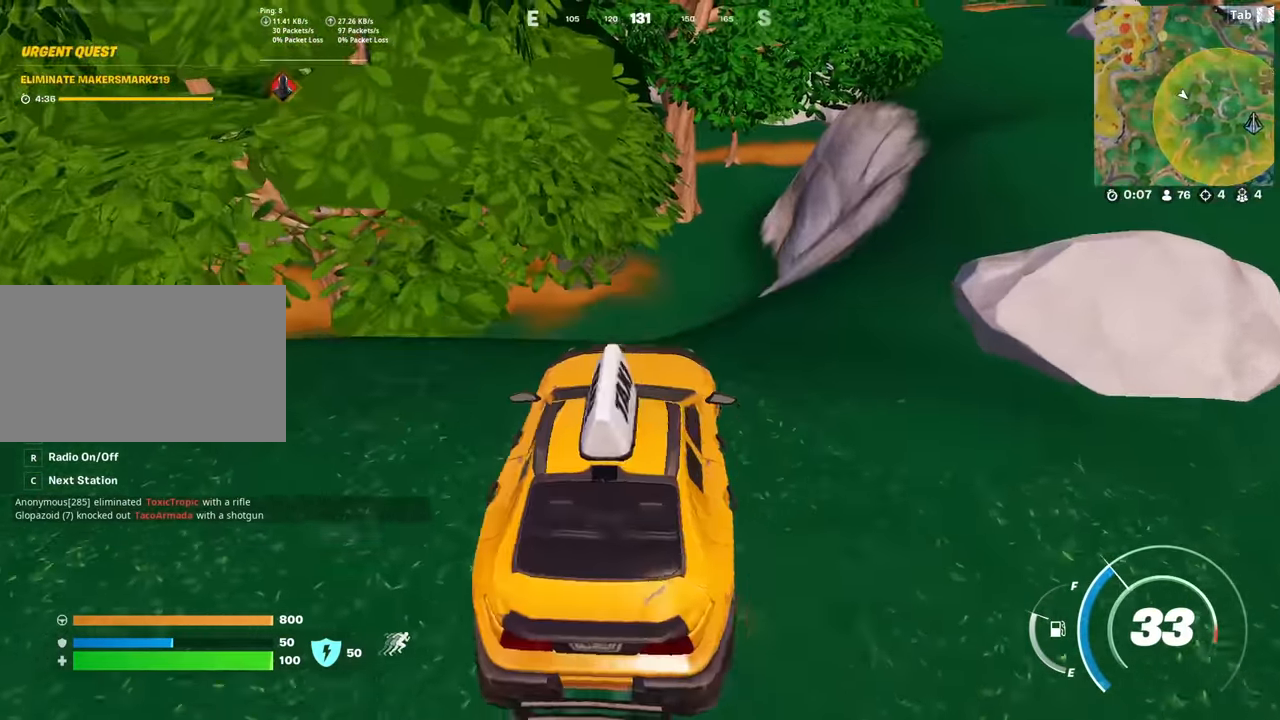
{"keys": ["a", "w"], "mouse": [], "mouse_move": "left", "events": [[50, "d", "up"], [333, "a", "down"]]}
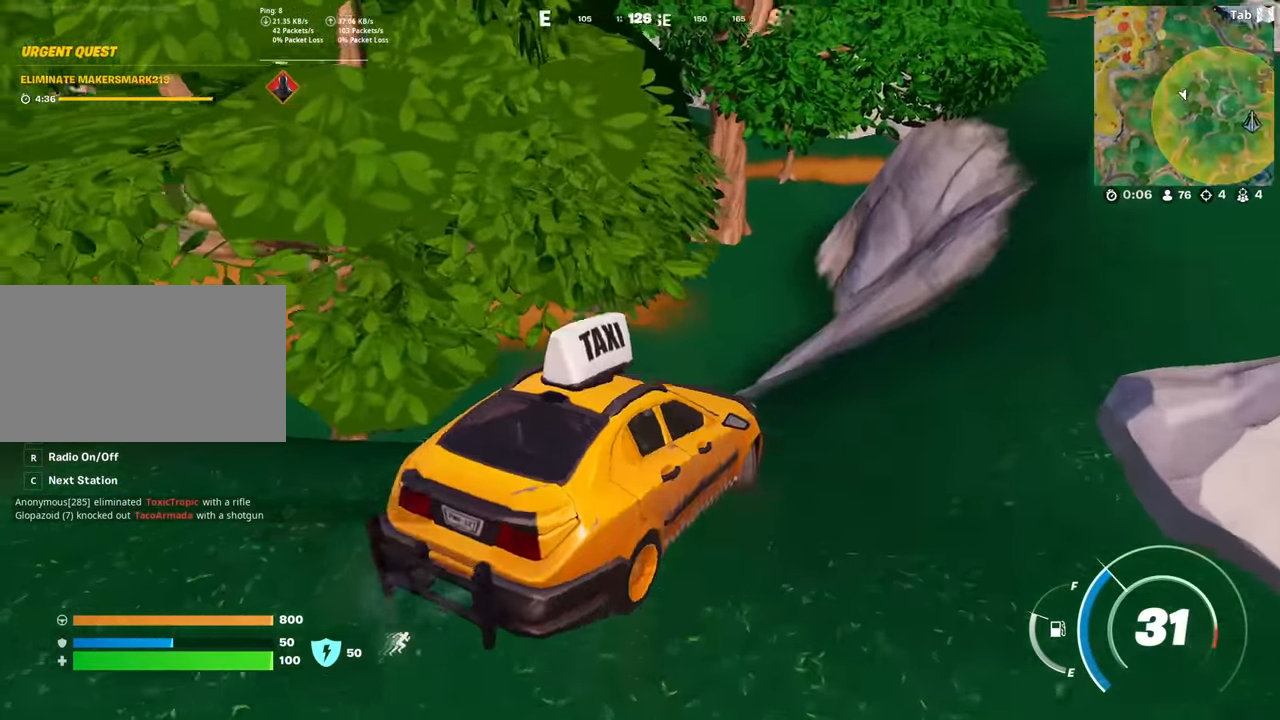
{"keys": ["w"], "mouse": [], "mouse_move": "left", "events": [[250, "a", "up"]]}
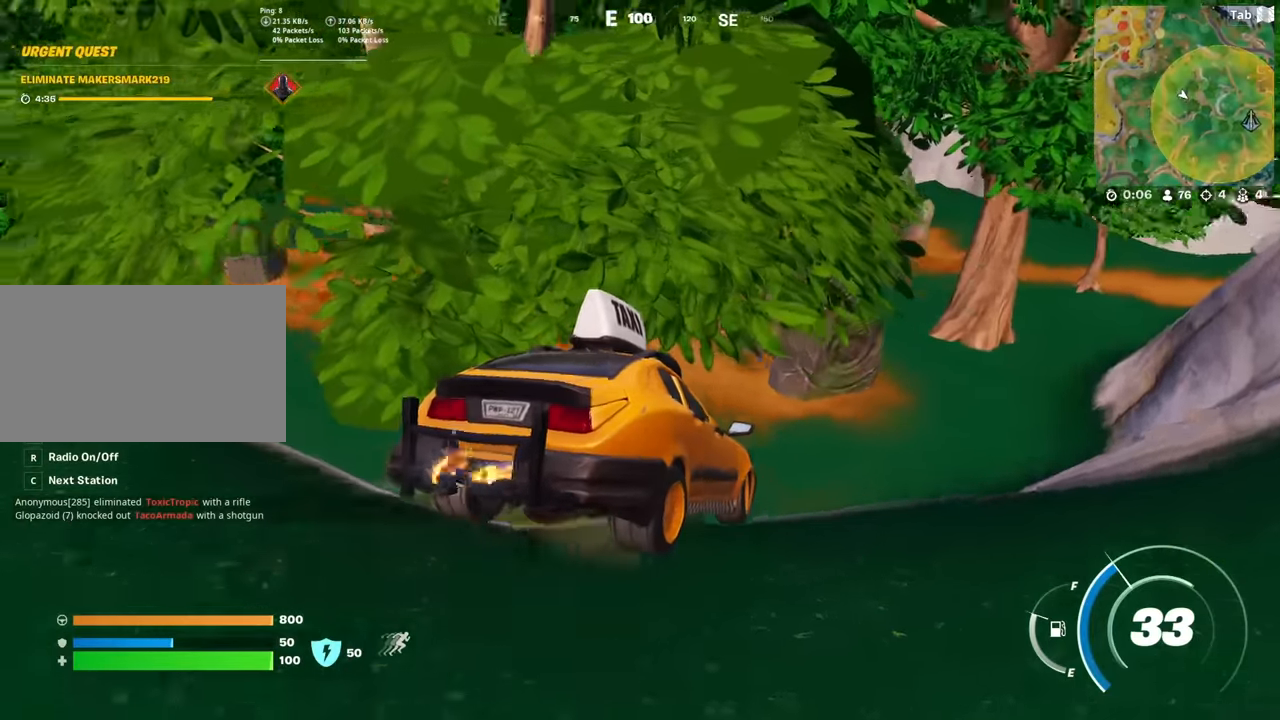
{"keys": ["w"], "mouse": [], "mouse_move": "still", "events": []}
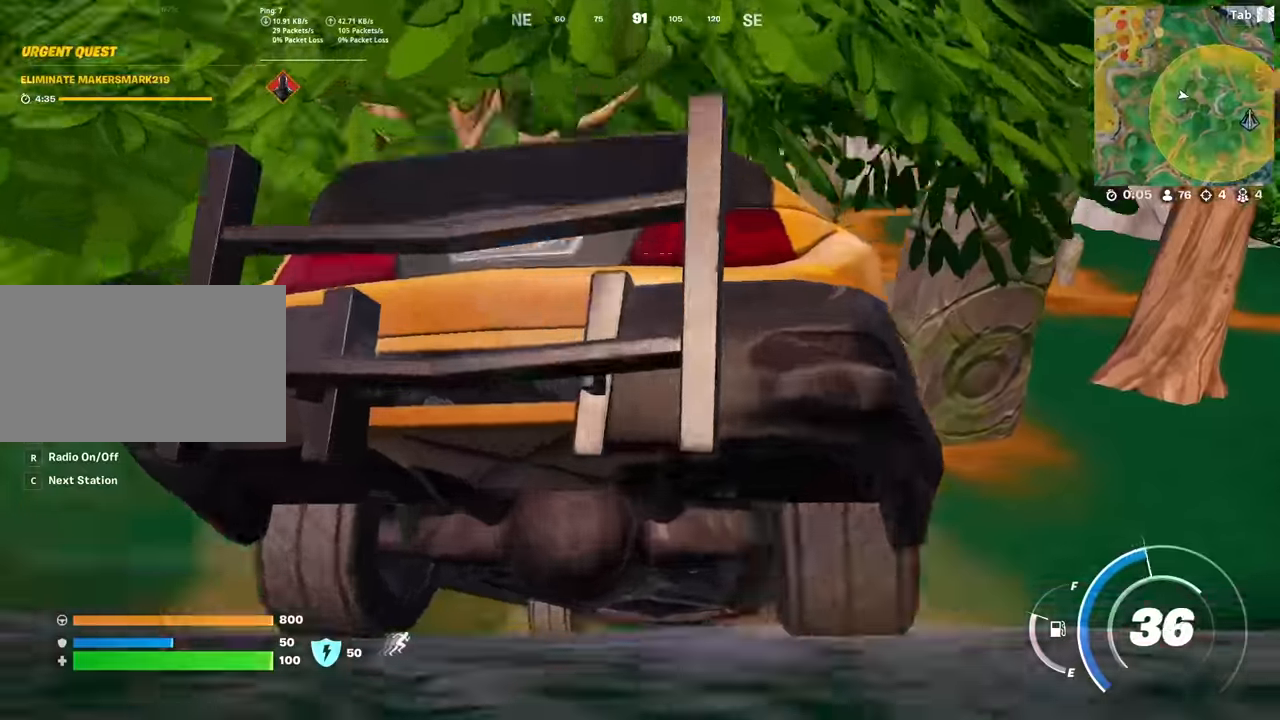
{"keys": ["a", "w"], "mouse": [], "mouse_move": "still", "events": [[17, "d", "down"], [100, "d", "up"], [434, "a", "down"]]}
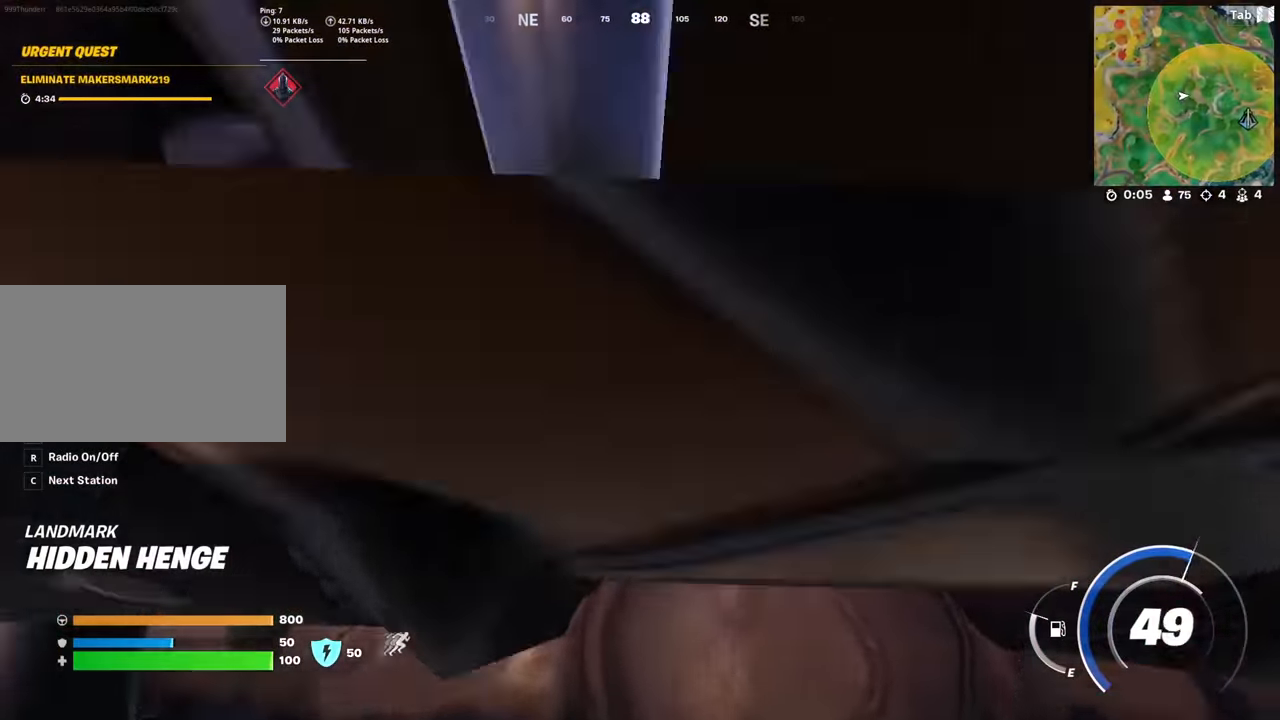
{"keys": ["w"], "mouse": [], "mouse_move": "left", "events": [[33, "a", "up"], [267, "a", "down"], [450, "a", "up"]]}
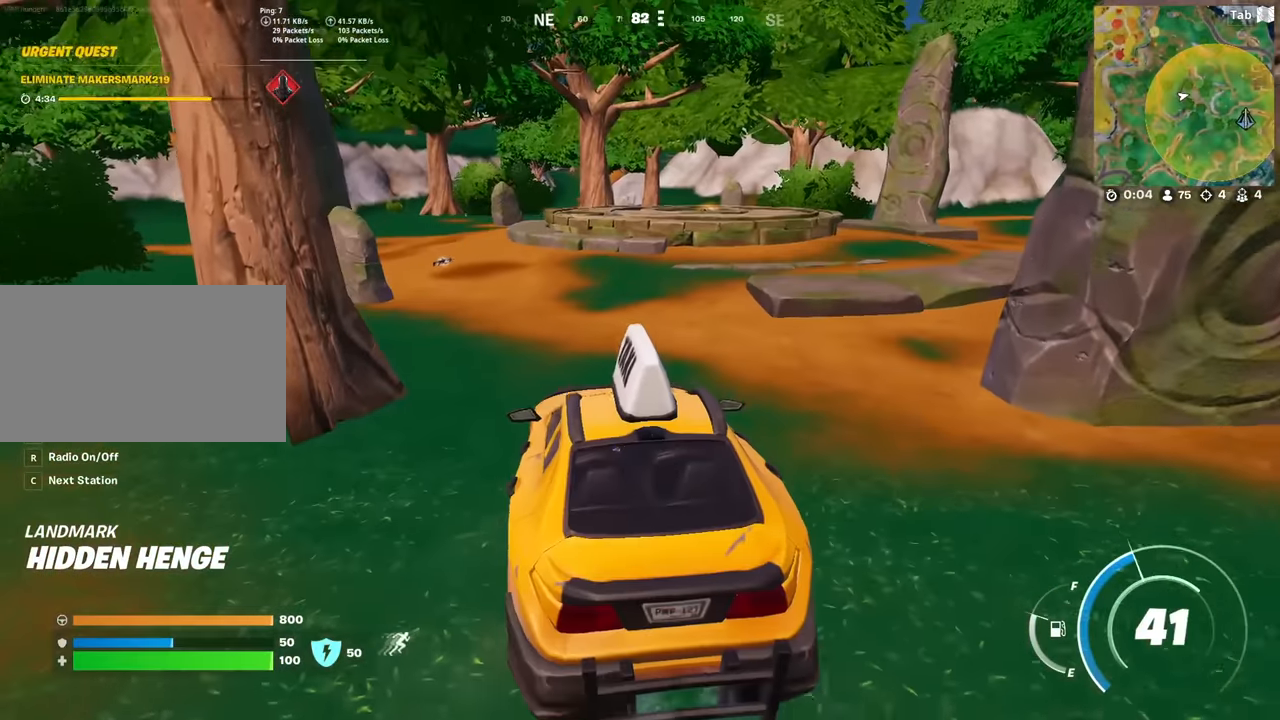
{"keys": ["w"], "mouse": [], "mouse_move": "still", "events": []}
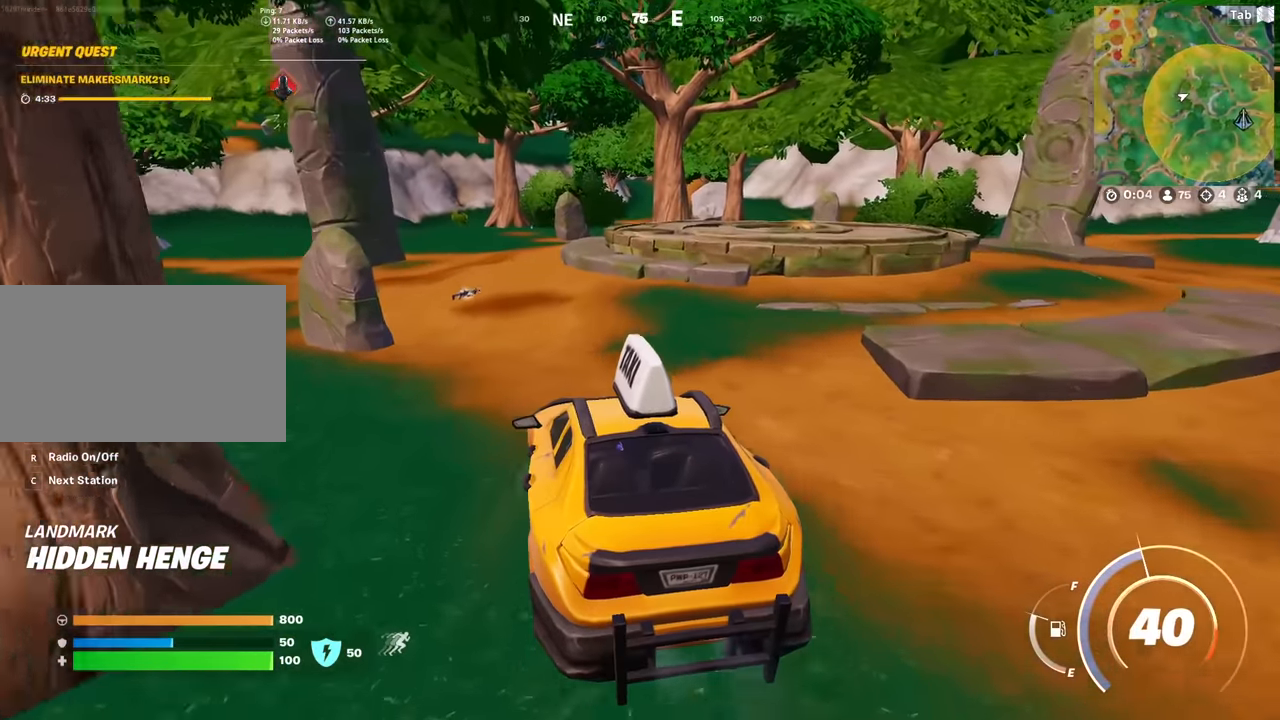
{"keys": ["w"], "mouse": [], "mouse_move": "still", "events": [[16, "a", "down"], [250, "a", "up"]]}
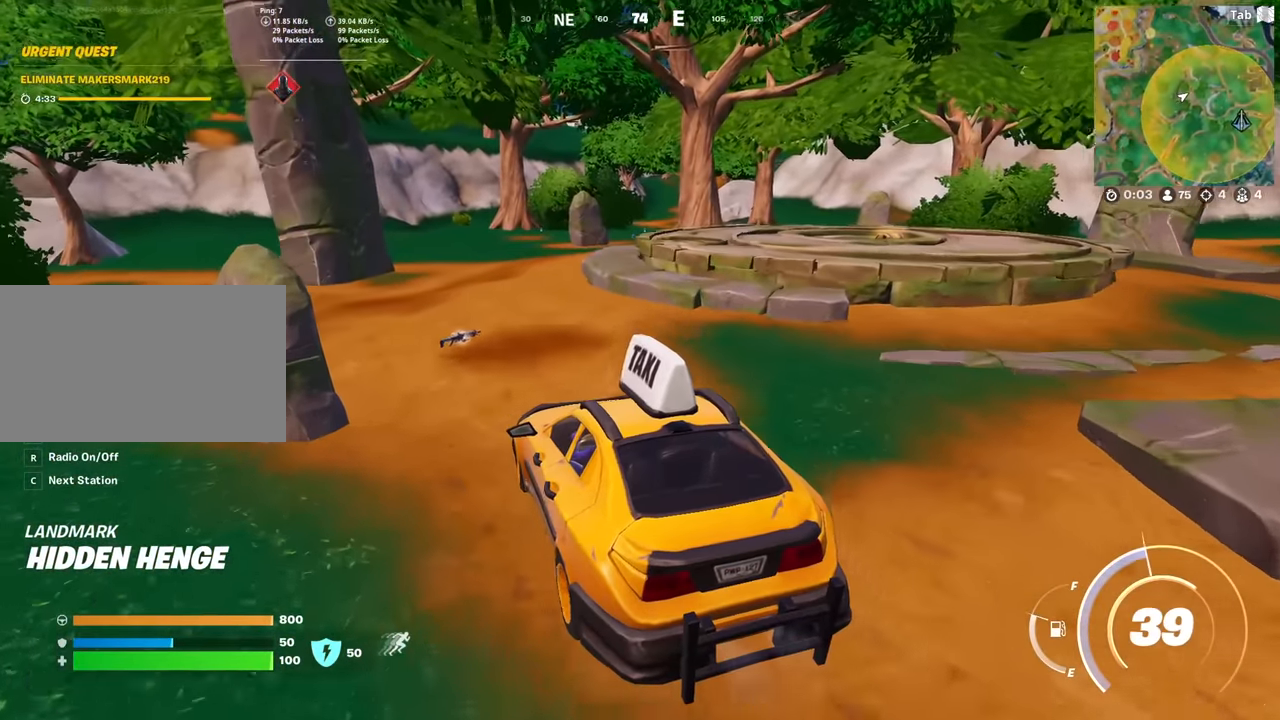
{"keys": ["w"], "mouse": [], "mouse_move": "still", "events": []}
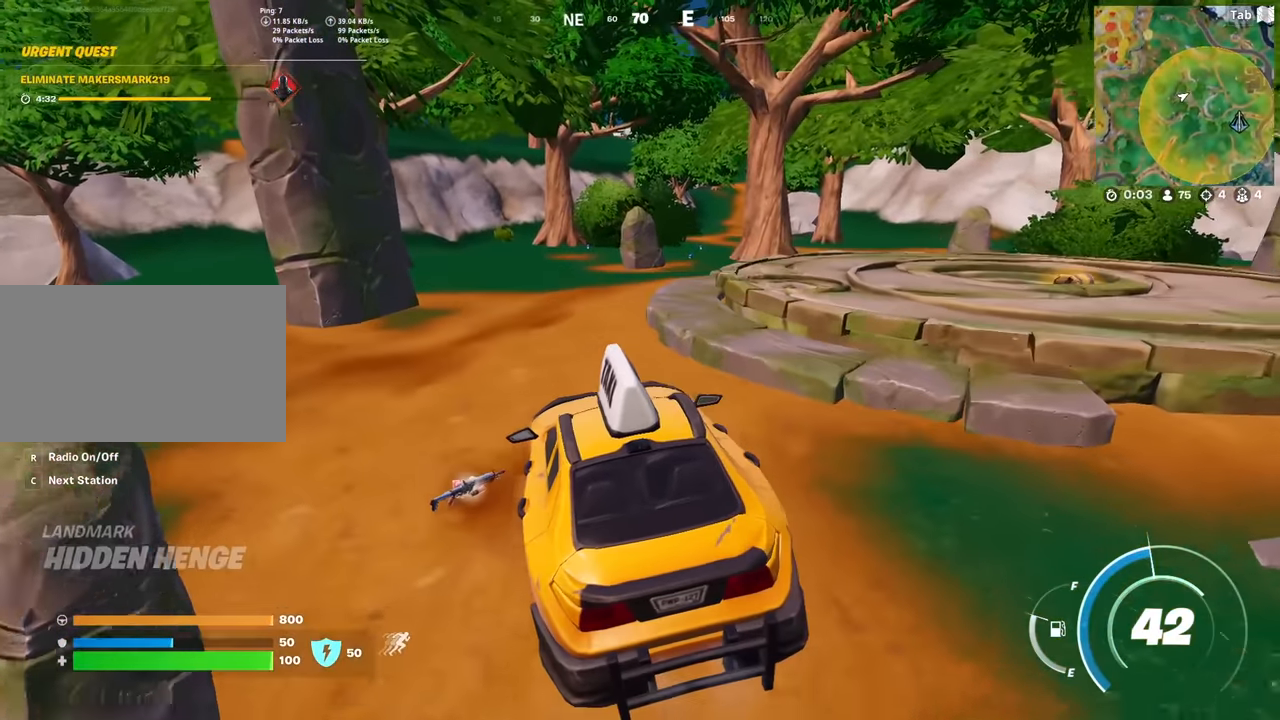
{"keys": ["w"], "mouse": [], "mouse_move": "still", "events": []}